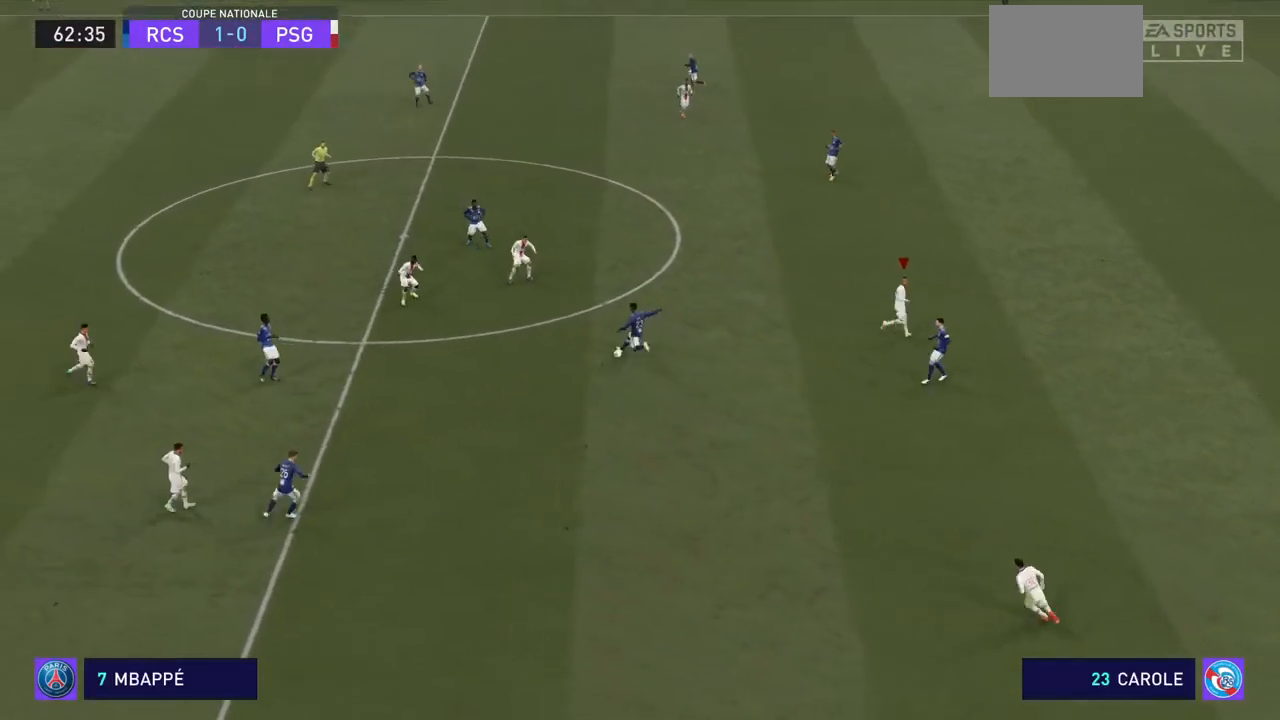
Gameplay with a controller (PlayStation layout); each line is a JSON object with the inputs held at the frame after it. "events" lists button and stick changes between this image and that frame as [ms after this image, input, new state], when the widget could be followed in between. Not read: L3 R3.
{"buttons": ["R2"], "left_stick": "right", "right_stick": "center", "events": [[167, "R1", "up"], [400, "R2", "down"]]}
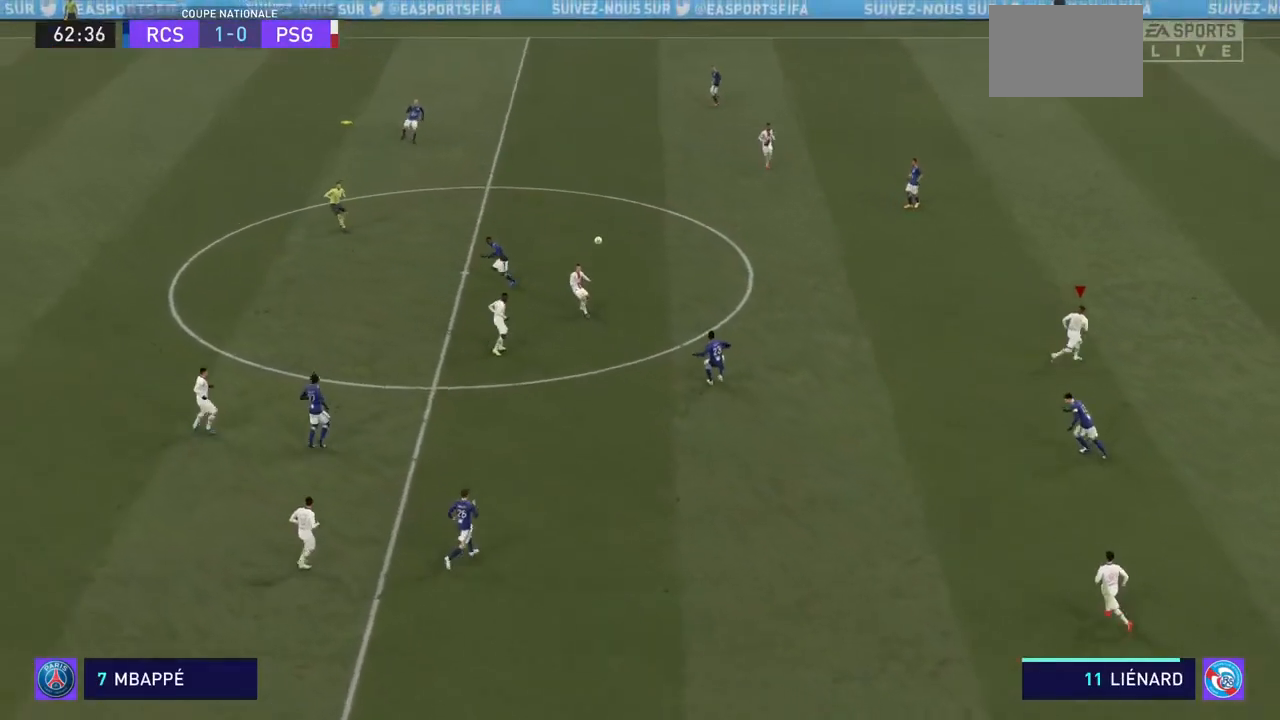
{"buttons": ["CROSS", "R2"], "left_stick": "right", "right_stick": "center", "events": [[300, "CROSS", "down"]]}
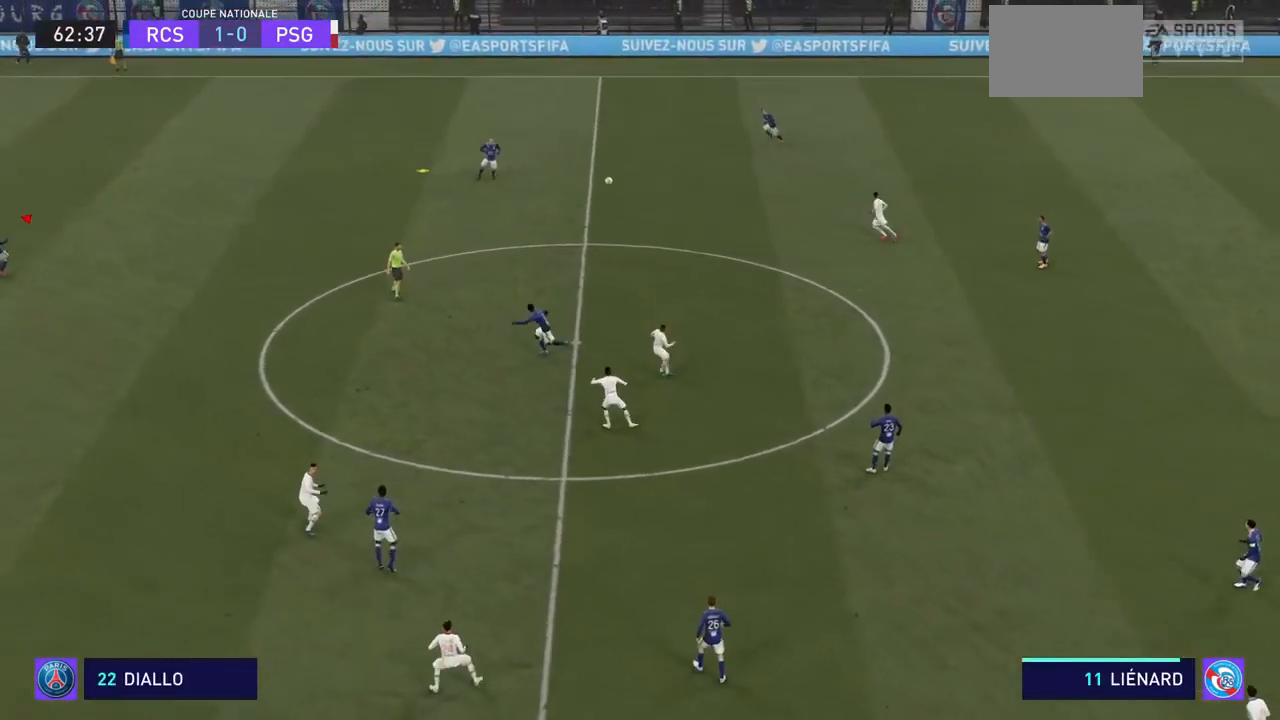
{"buttons": ["CROSS", "R2"], "left_stick": "right", "right_stick": "center", "events": []}
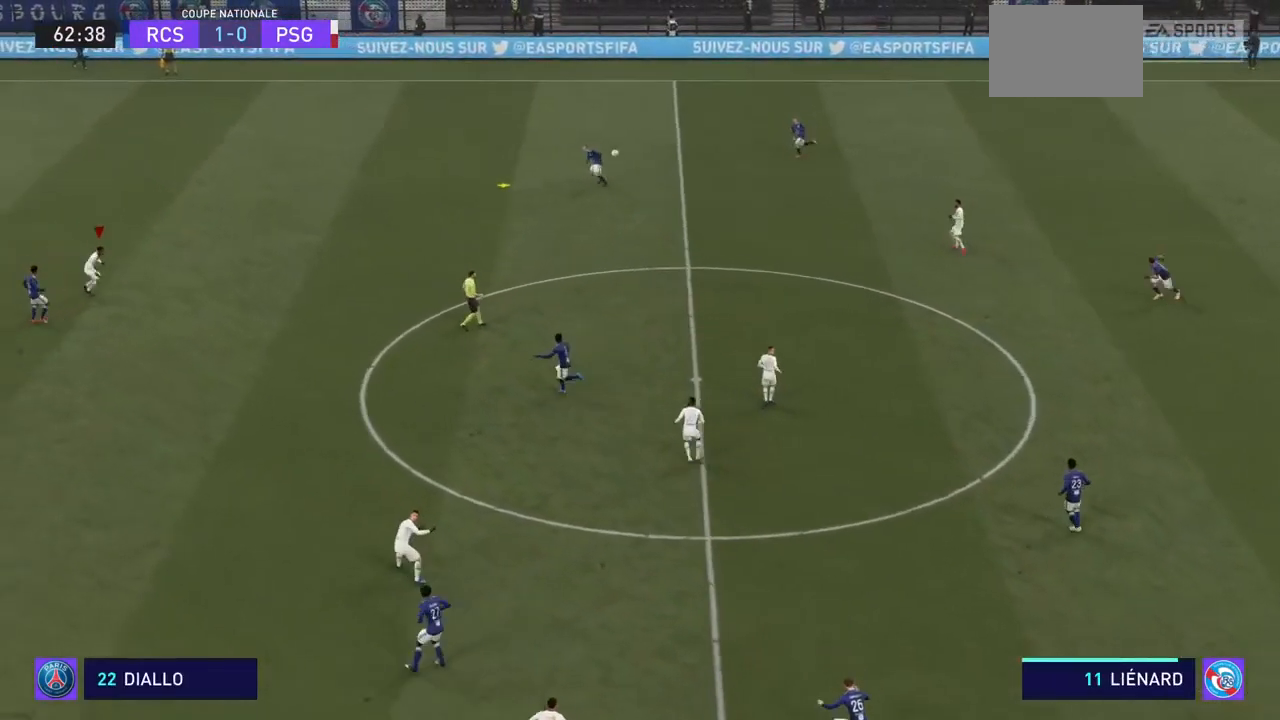
{"buttons": ["CROSS", "R2"], "left_stick": "right", "right_stick": "center", "events": []}
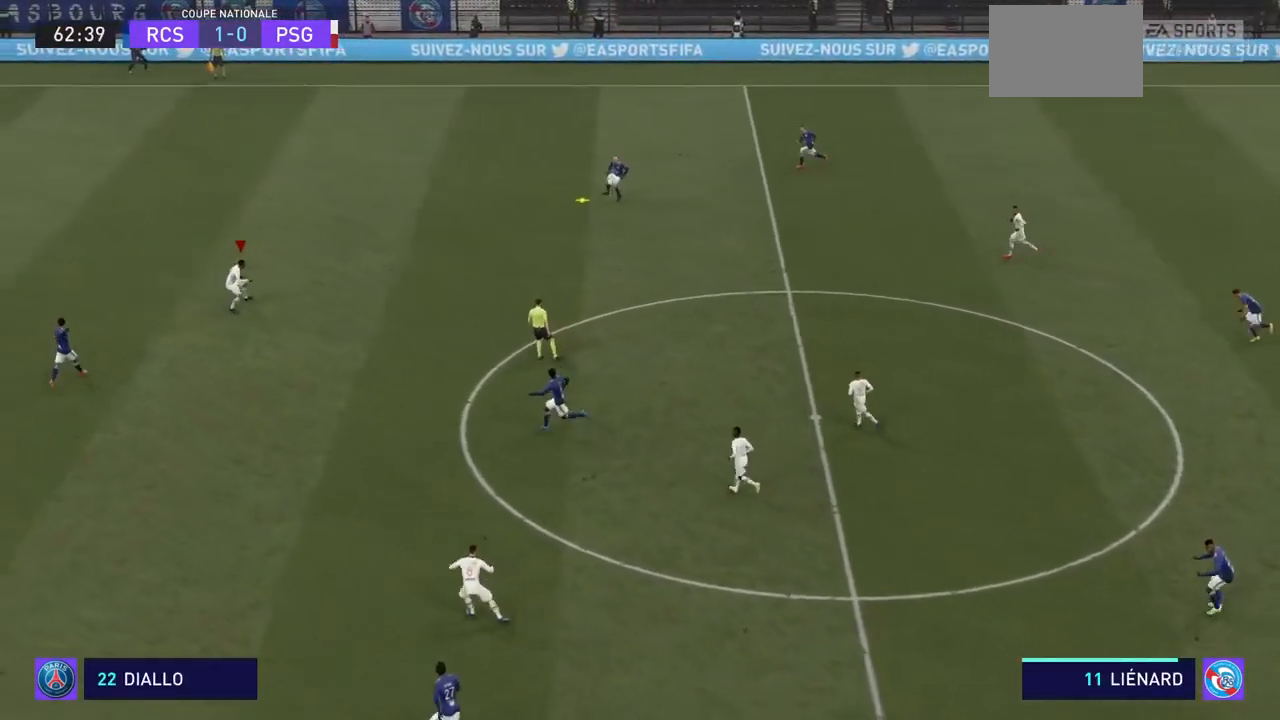
{"buttons": ["CROSS", "R2"], "left_stick": "right", "right_stick": "center", "events": []}
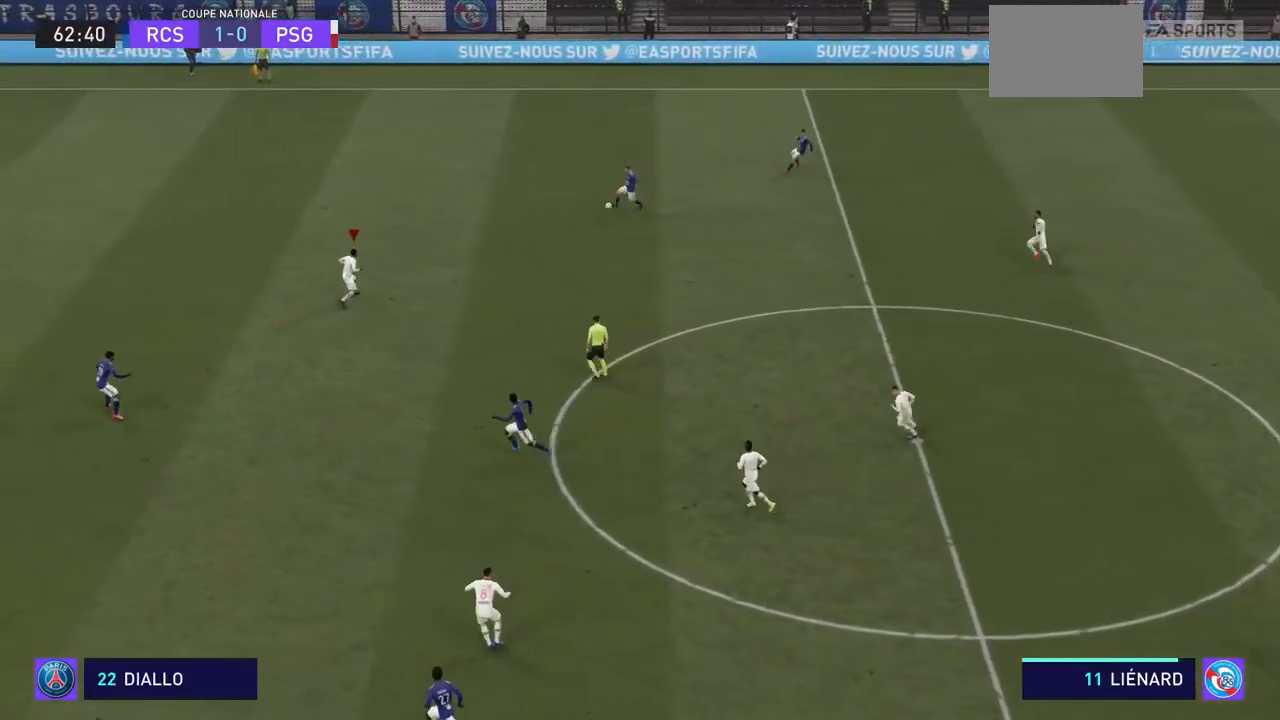
{"buttons": ["CROSS", "R2"], "left_stick": "up-right", "right_stick": "center", "events": [[233, "left_stick", "up-right"]]}
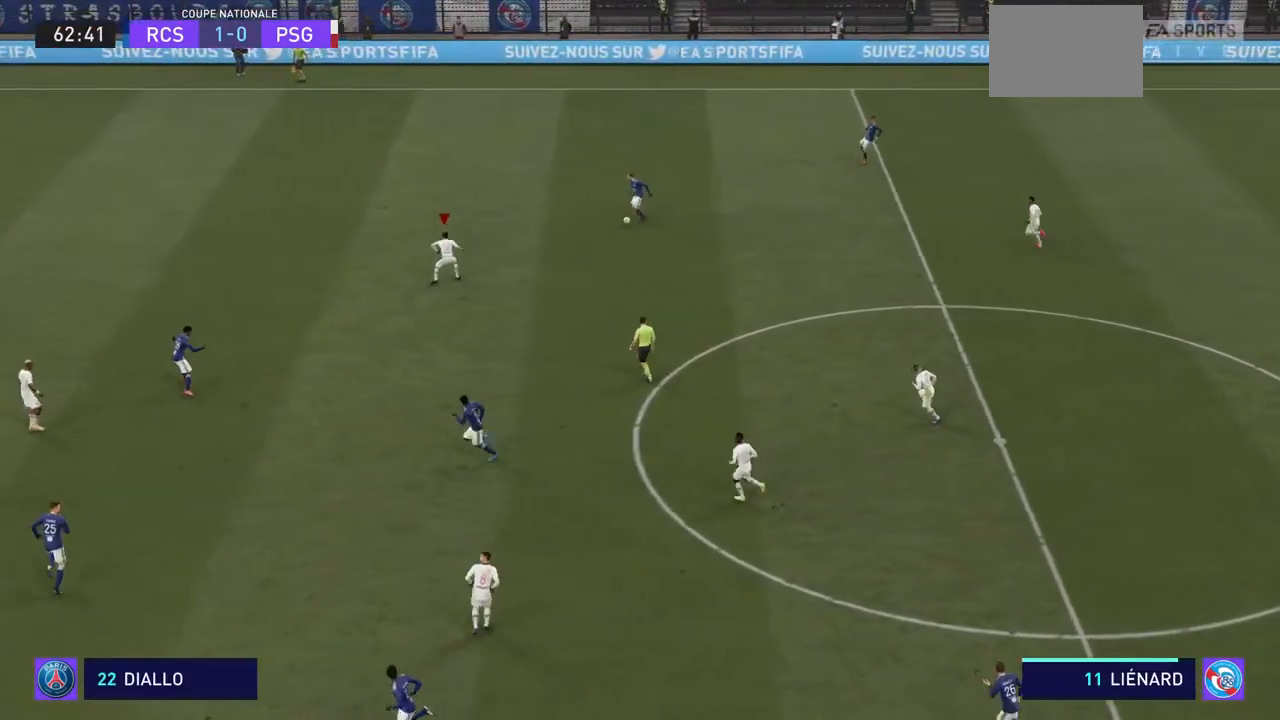
{"buttons": ["CROSS", "R2"], "left_stick": "up-right", "right_stick": "center", "events": []}
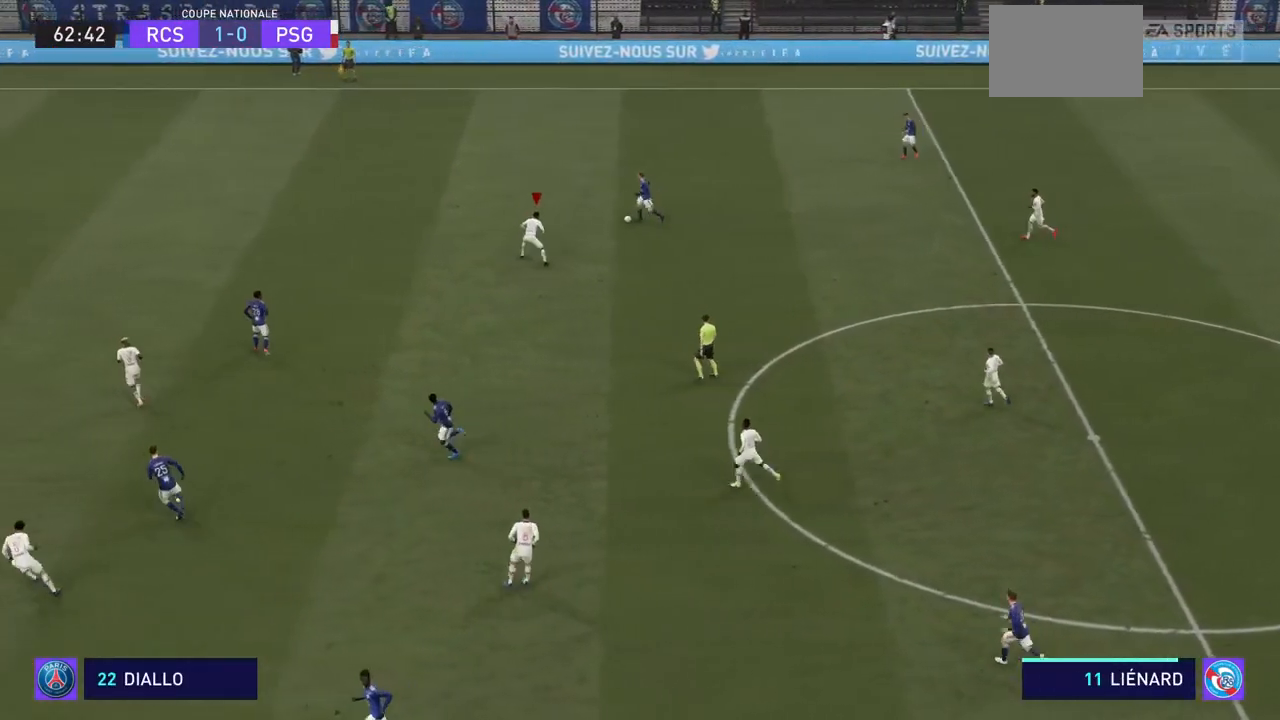
{"buttons": ["CROSS", "R2"], "left_stick": "up-right", "right_stick": "center", "events": []}
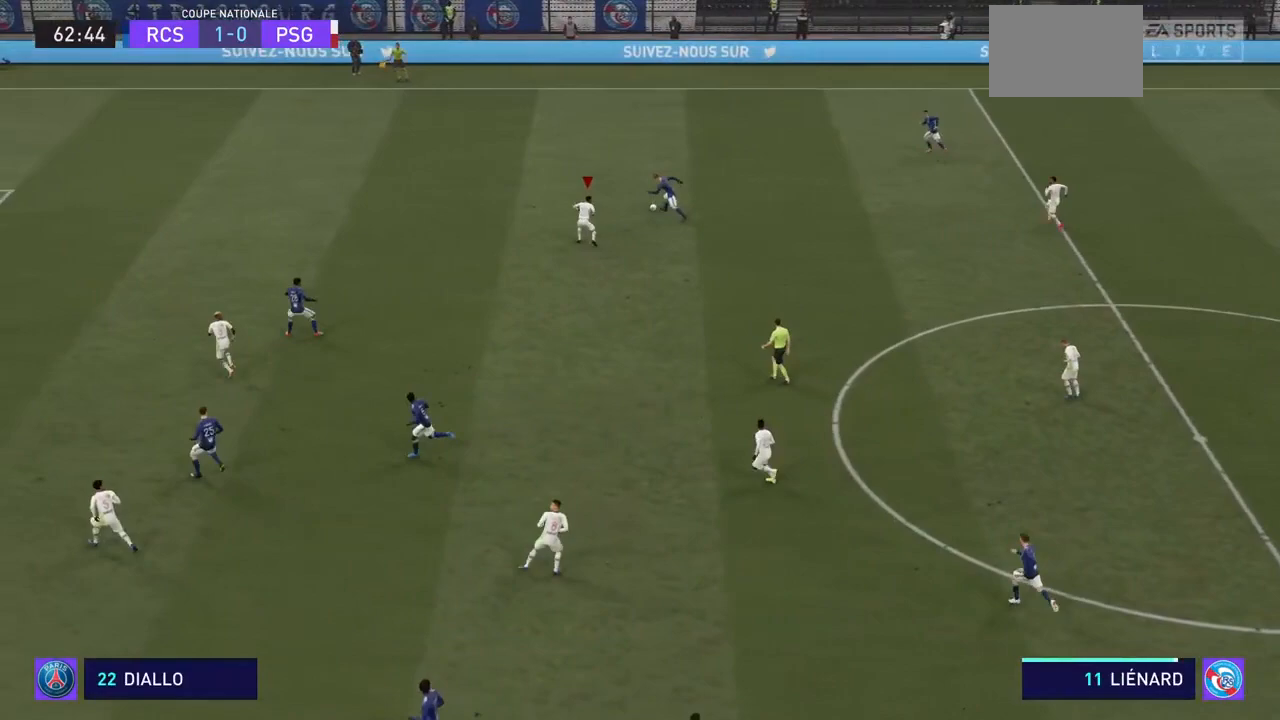
{"buttons": ["CROSS", "R2"], "left_stick": "up-right", "right_stick": "center", "events": []}
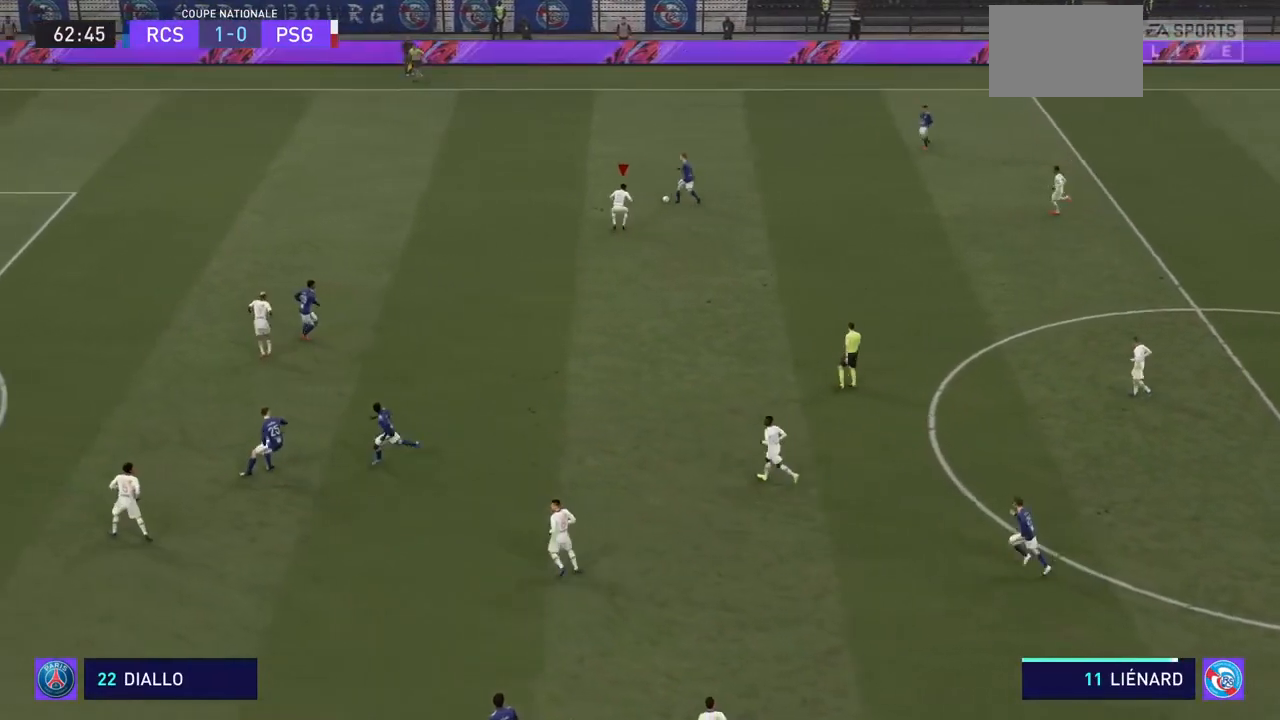
{"buttons": ["CROSS", "R2"], "left_stick": "up-right", "right_stick": "center", "events": []}
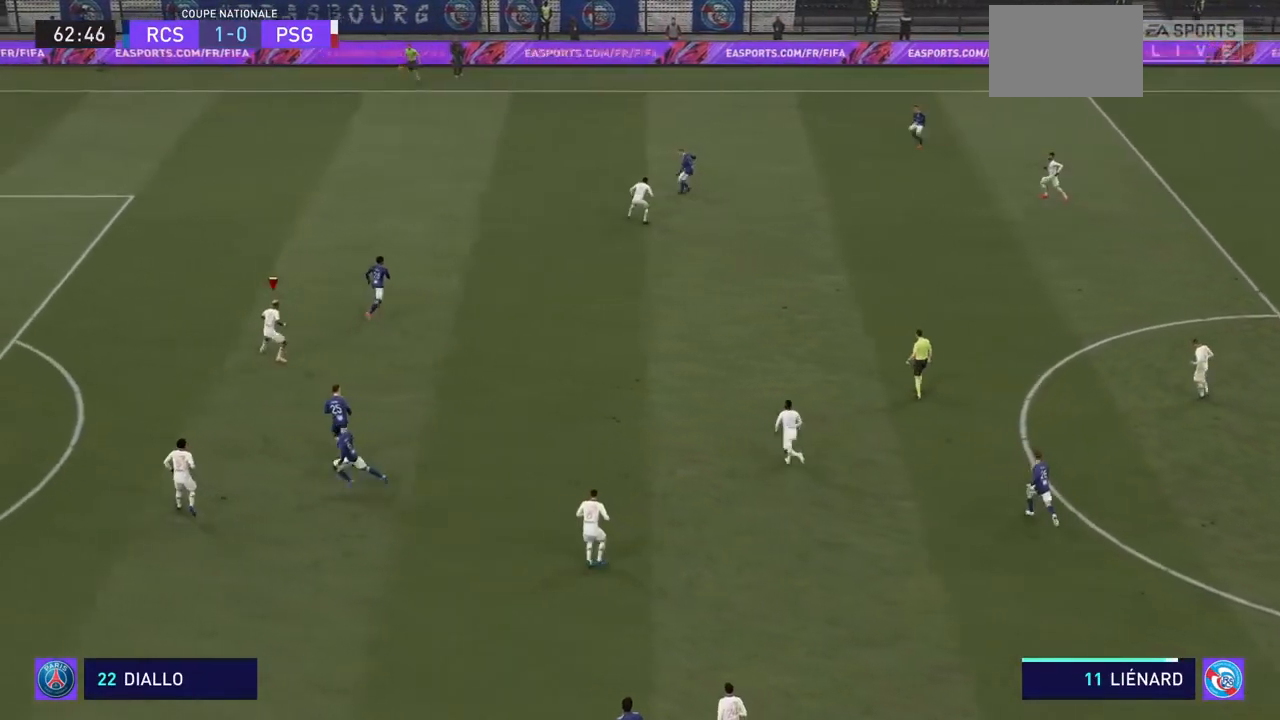
{"buttons": ["CROSS", "R2"], "left_stick": "up-right", "right_stick": "center", "events": []}
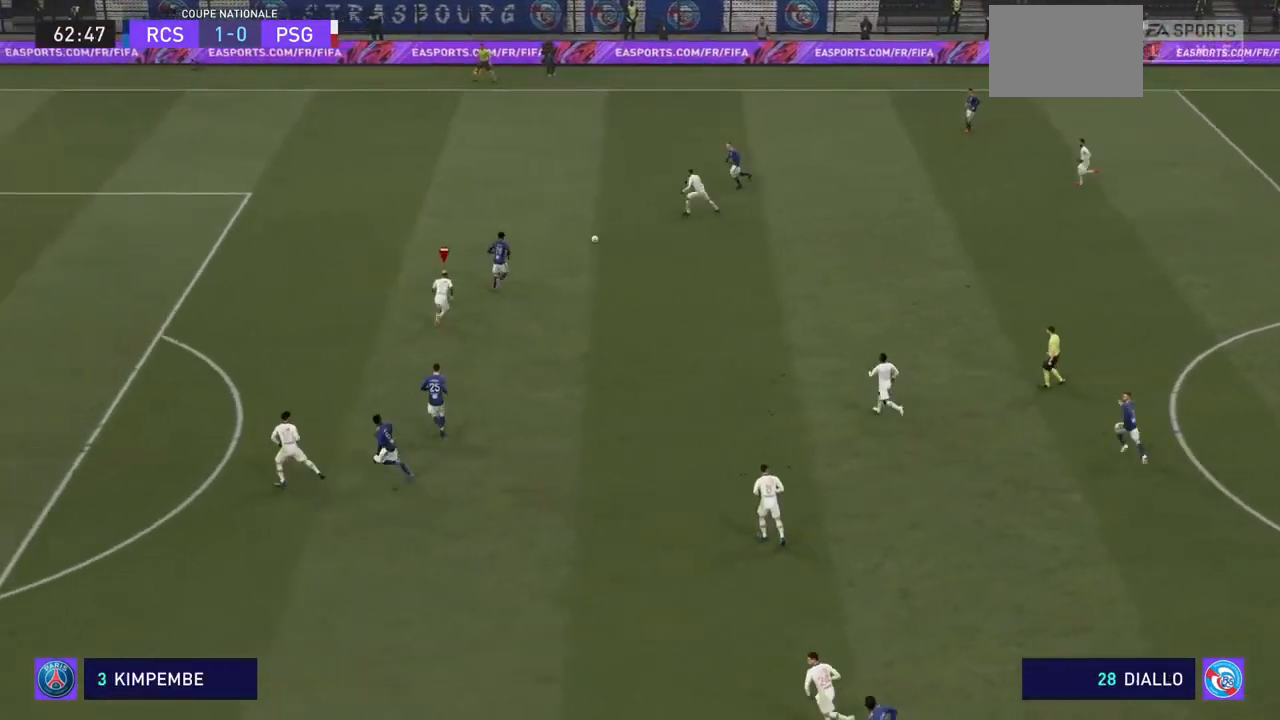
{"buttons": ["CROSS", "R2"], "left_stick": "up-right", "right_stick": "center", "events": []}
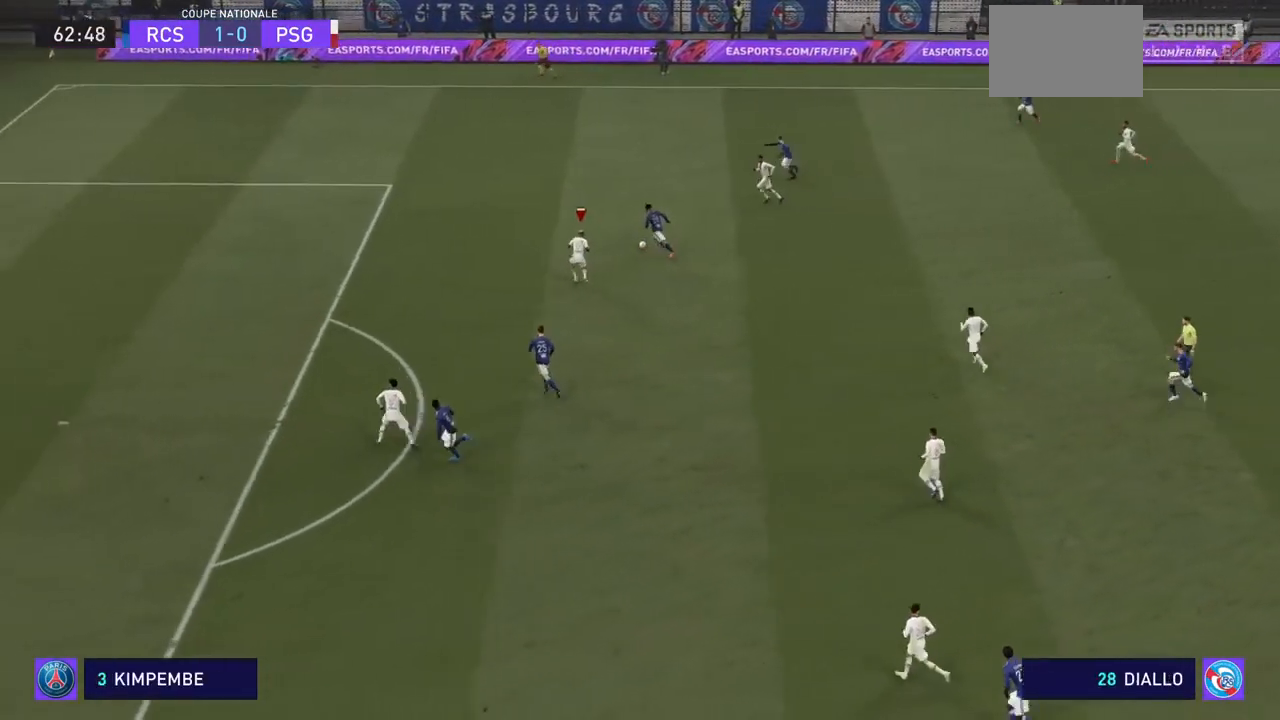
{"buttons": ["CROSS", "R2"], "left_stick": "up-right", "right_stick": "center", "events": []}
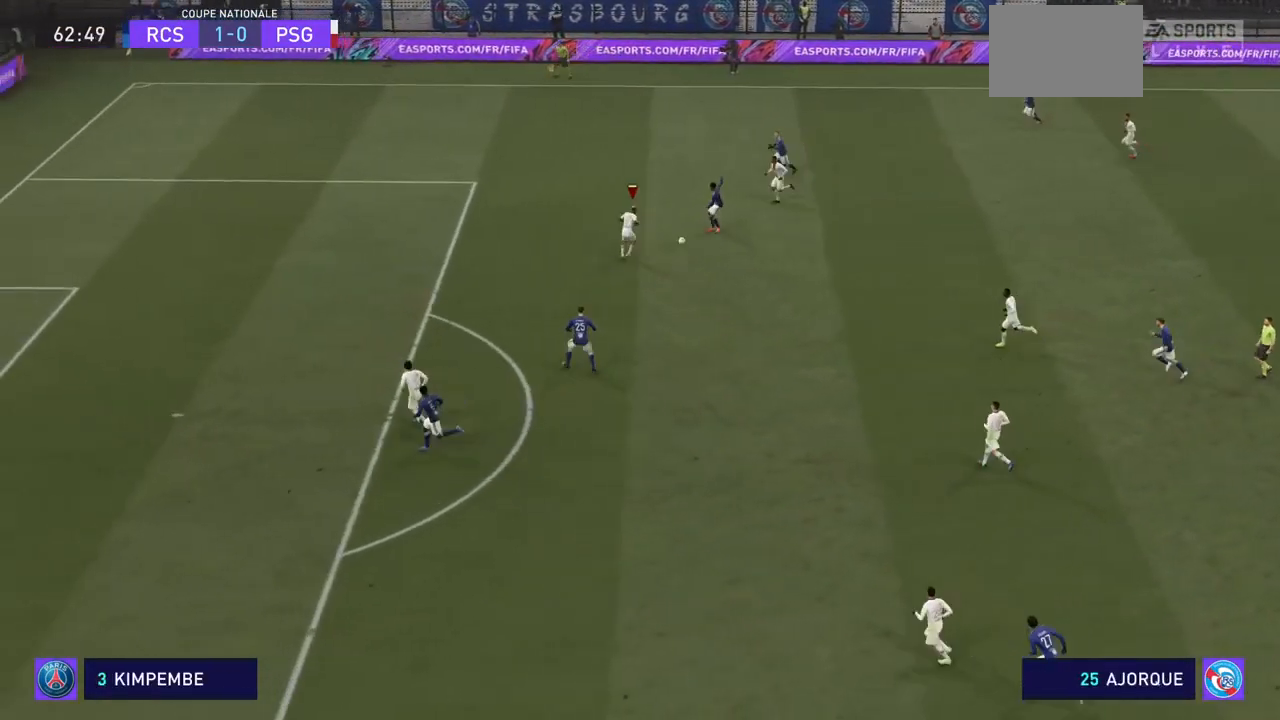
{"buttons": ["CROSS", "R2"], "left_stick": "up-right", "right_stick": "center", "events": []}
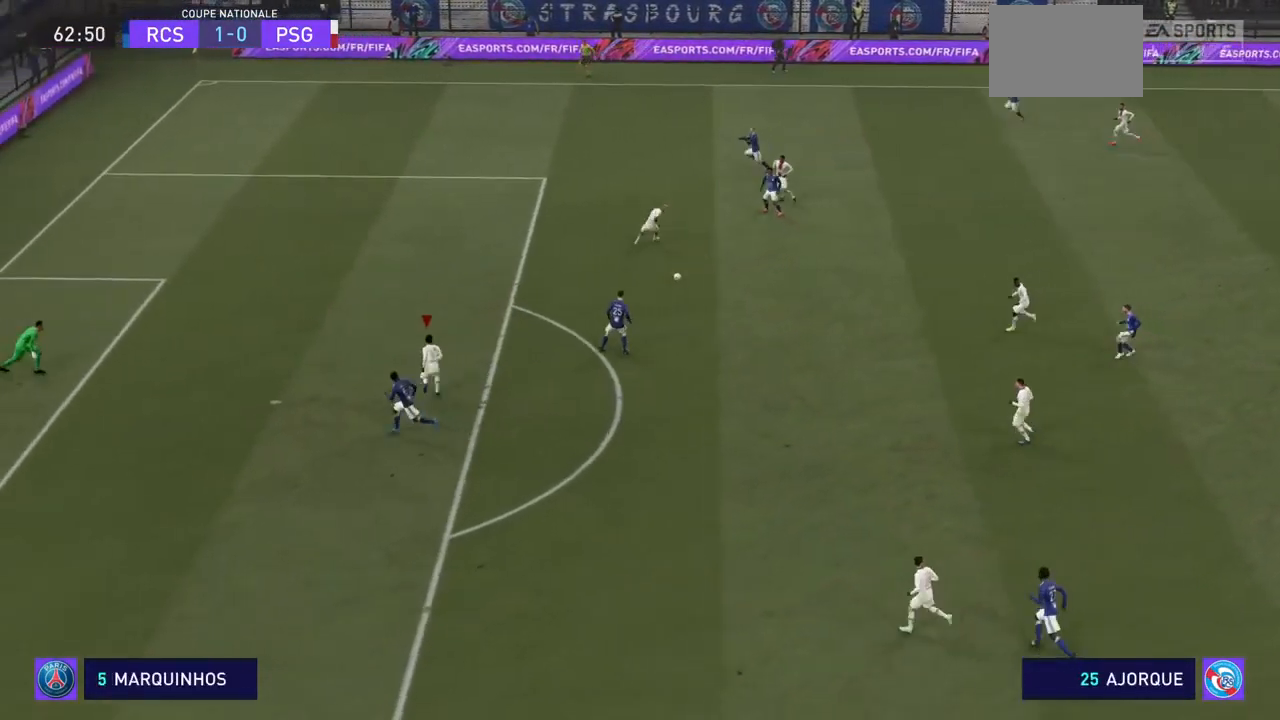
{"buttons": ["CROSS", "R2"], "left_stick": "center", "right_stick": "center", "events": [[67, "left_stick", "center"]]}
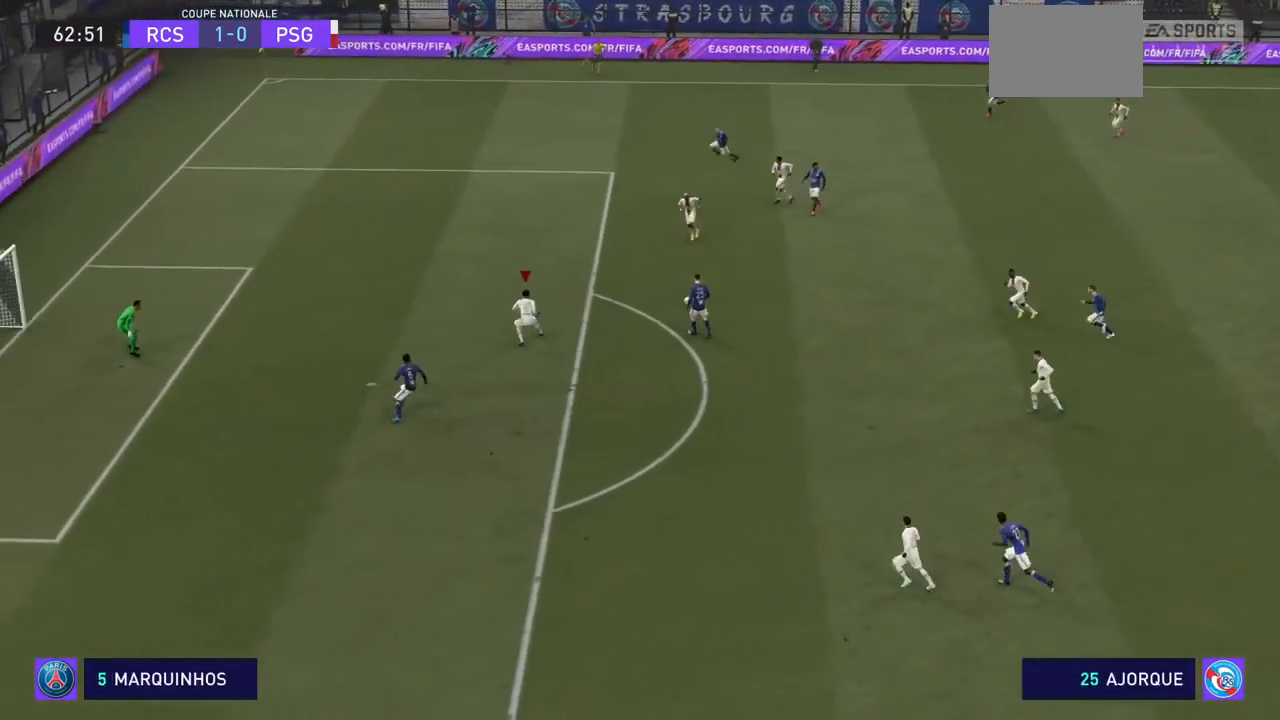
{"buttons": ["CROSS", "R2"], "left_stick": "center", "right_stick": "center", "events": []}